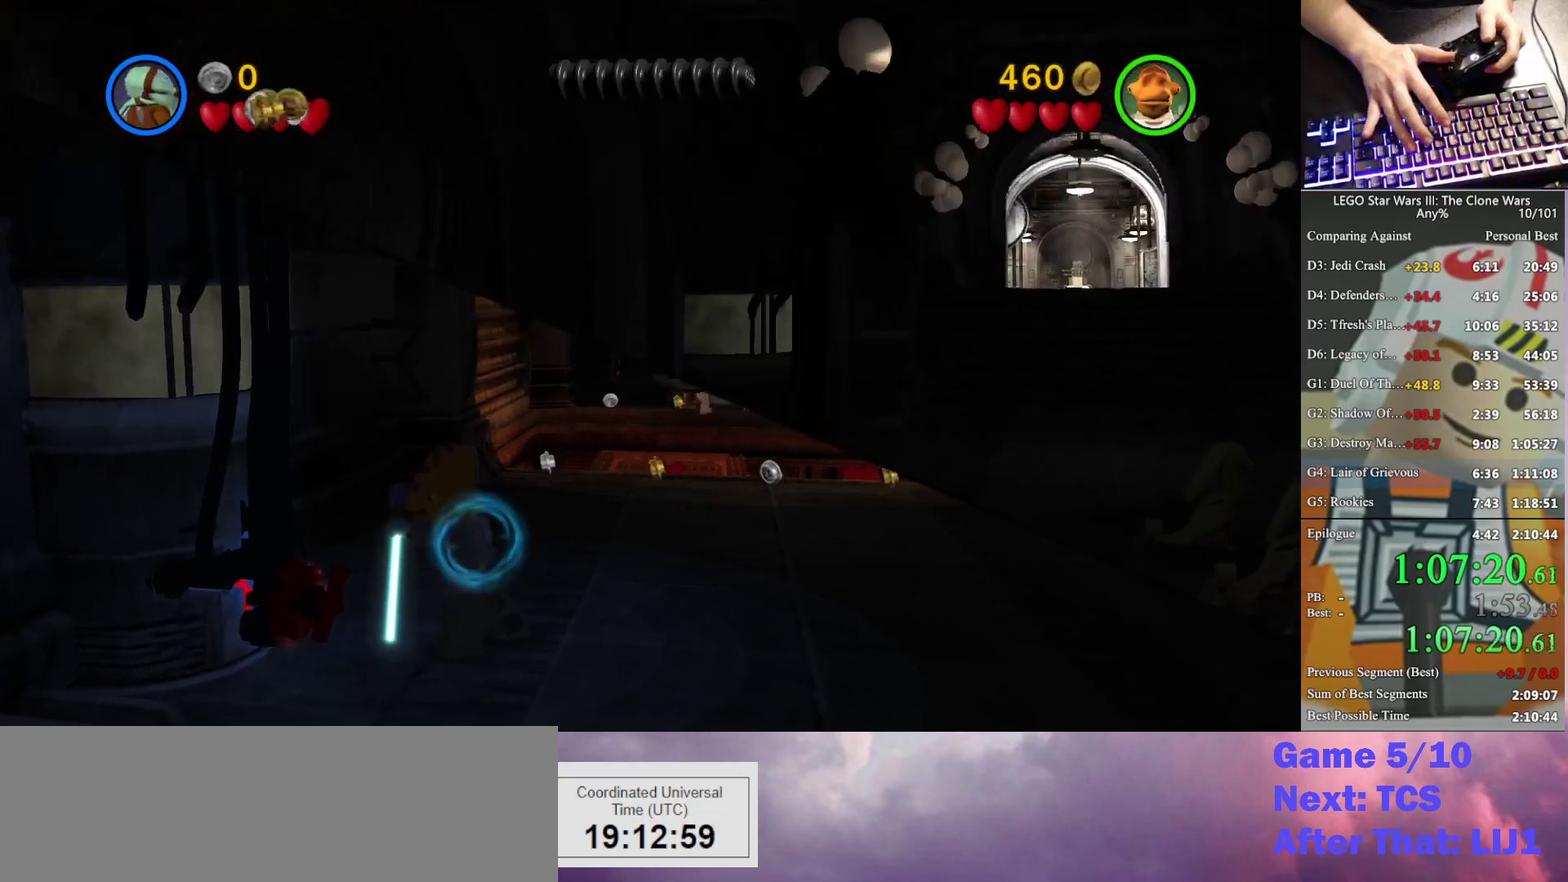
Gameplay with a controller (Xbox layout); each line is a JSON object with the inputs held at the frame after it. "events" lists button and stick changes between this image and that frame as [ms after this image, input, new state], when the widget could be followed in between. Not read: keyboard_mouse.
{"buttons": [], "left_stick": "up", "right_stick": "center", "events": [[200, "A", "down"], [367, "left_stick", "up"], [400, "A", "up"]]}
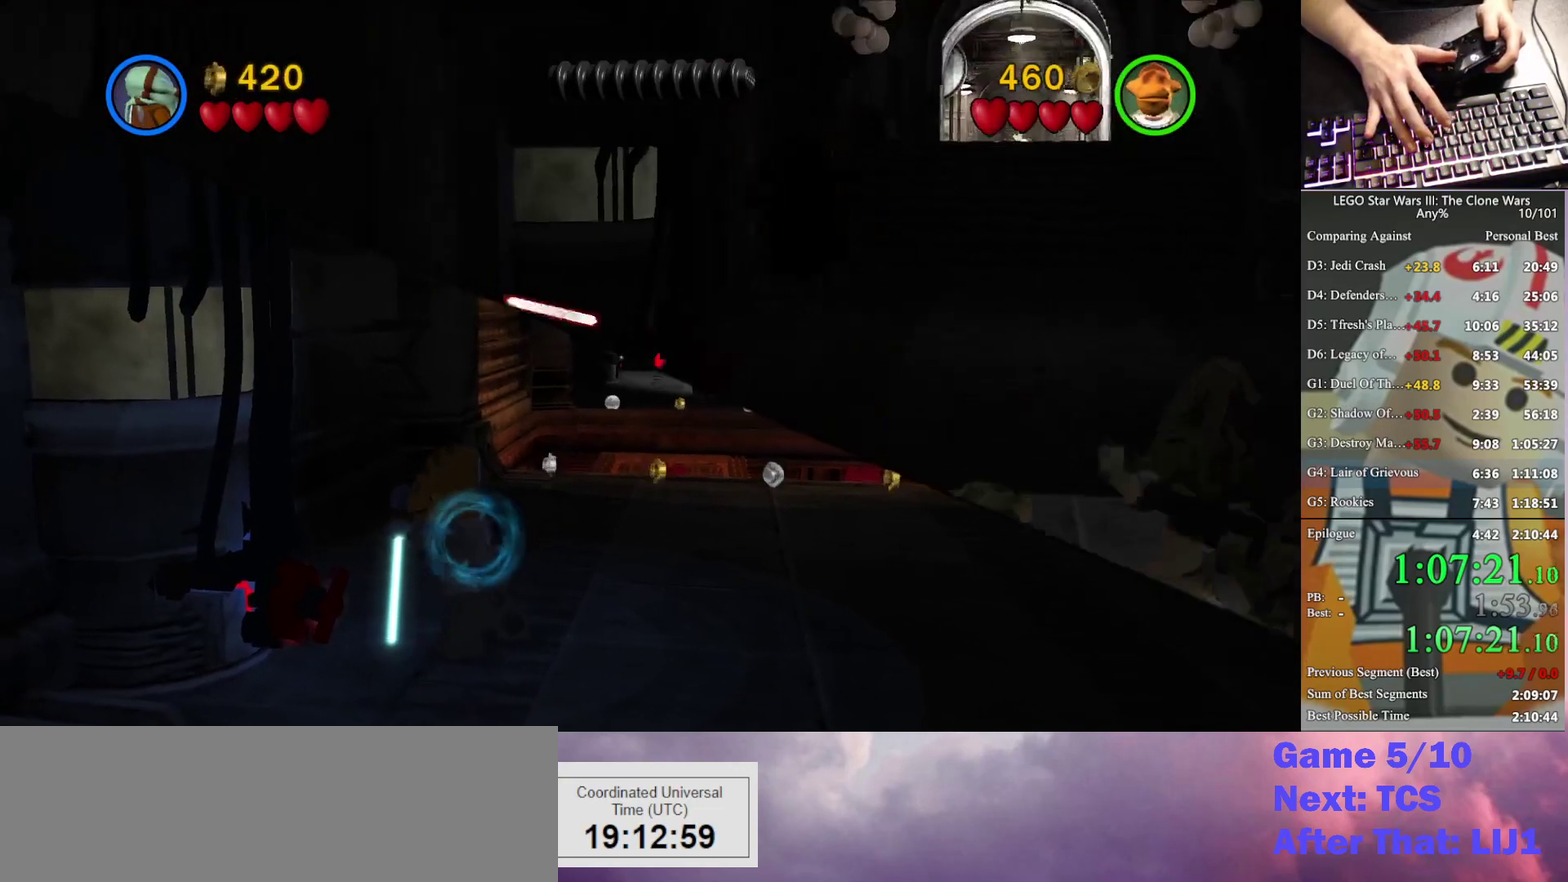
{"buttons": [], "left_stick": "up", "right_stick": "center", "events": [[200, "A", "down"], [233, "left_stick", "up-right"], [367, "A", "up"], [400, "left_stick", "up"]]}
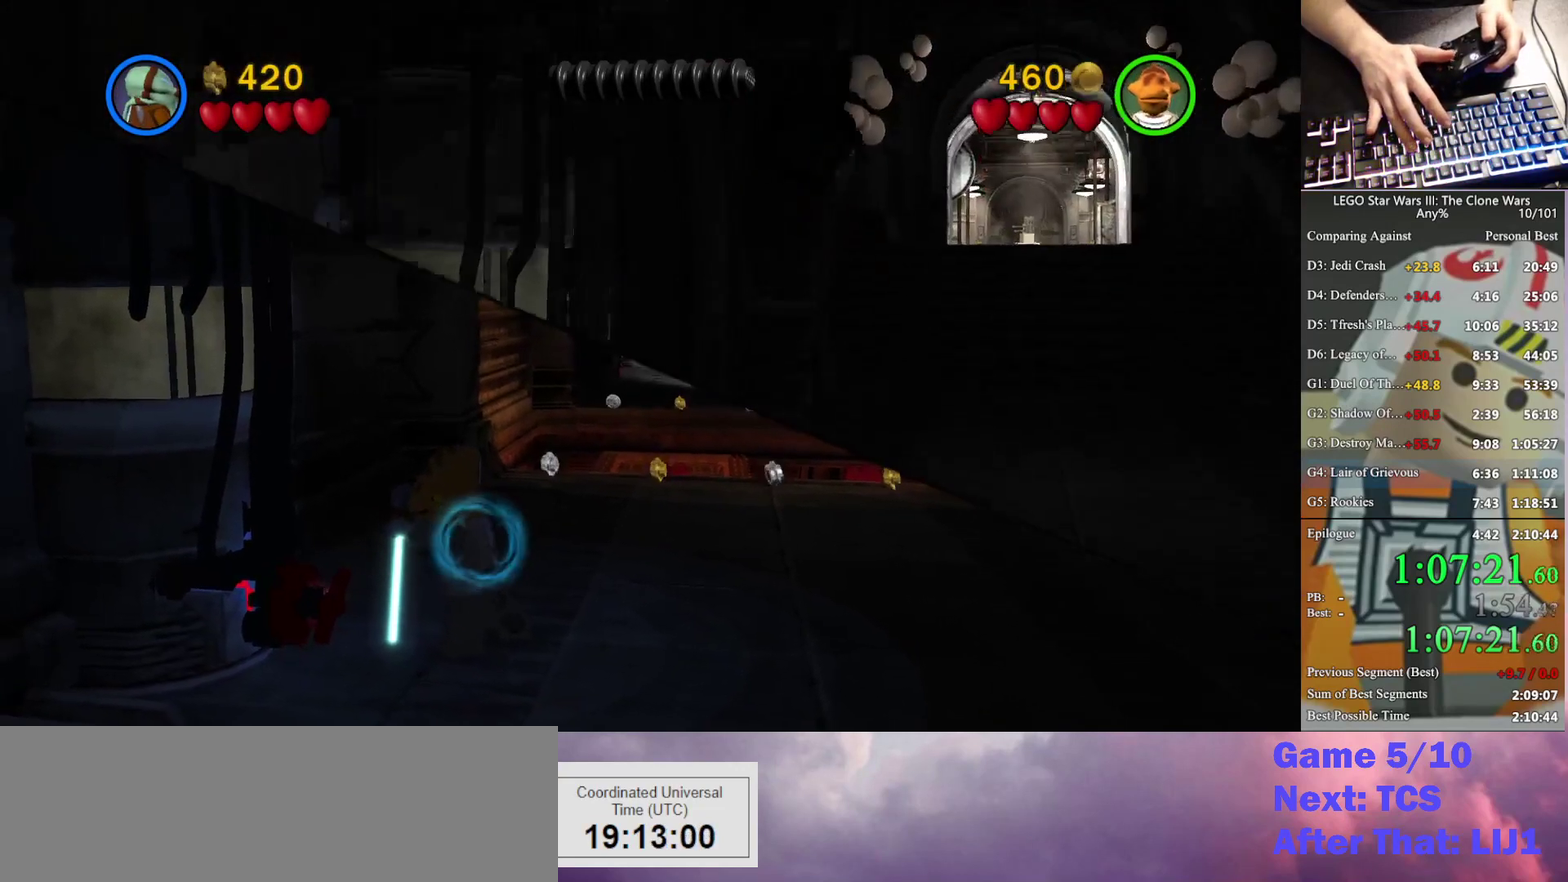
{"buttons": [], "left_stick": "up", "right_stick": "center", "events": [[133, "left_stick", "up-right"], [267, "left_stick", "up"]]}
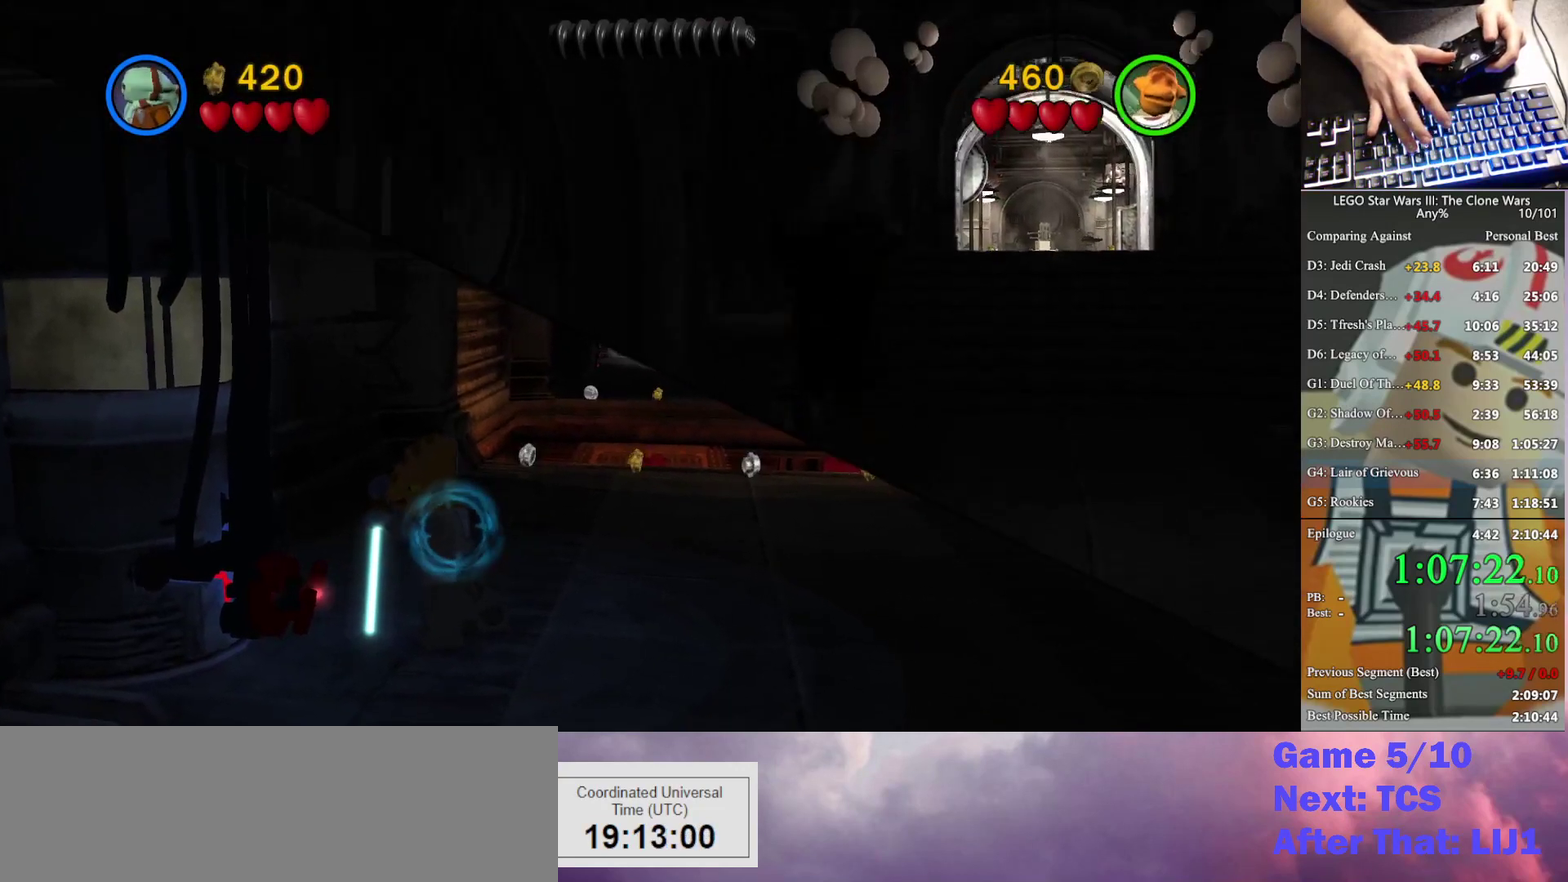
{"buttons": [], "left_stick": "up", "right_stick": "center", "events": [[67, "A", "down"], [233, "A", "up"]]}
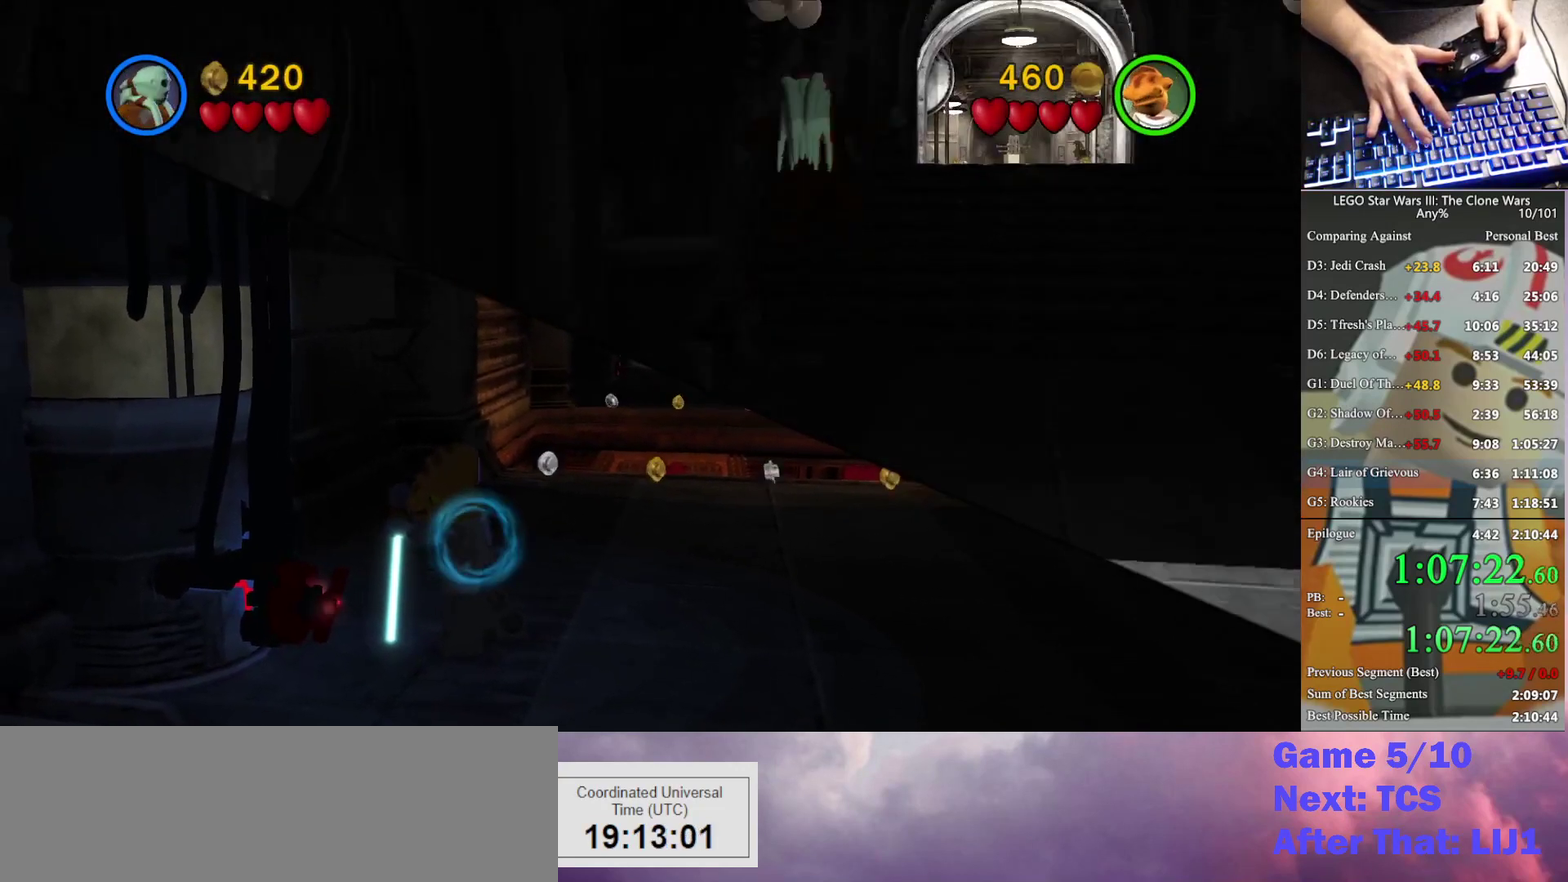
{"buttons": [], "left_stick": "up", "right_stick": "center", "events": [[100, "A", "down"], [267, "A", "up"]]}
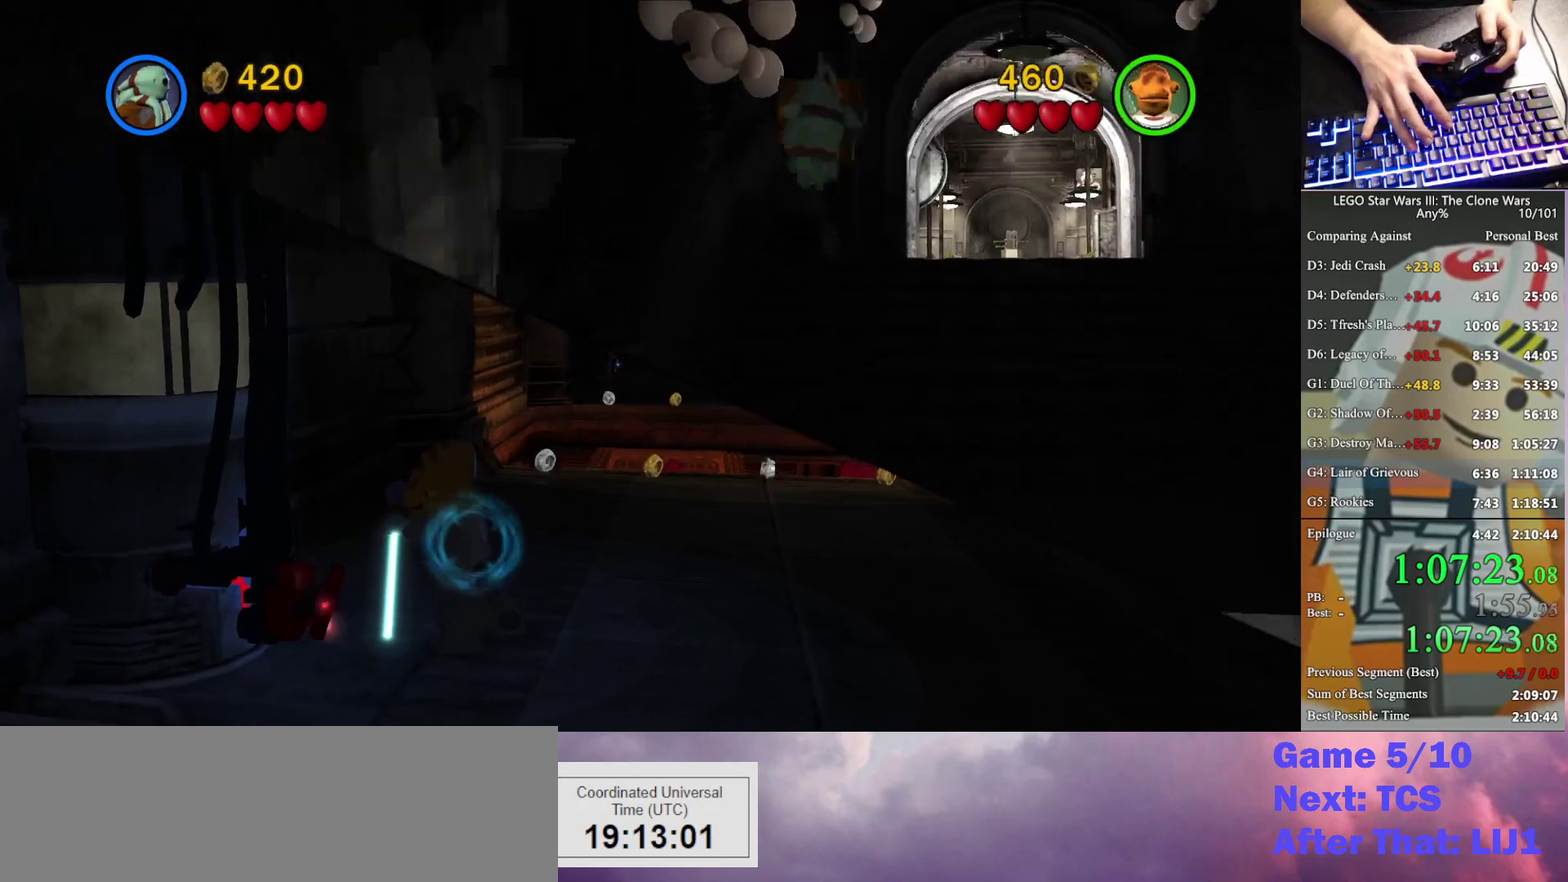
{"buttons": [], "left_stick": "up", "right_stick": "center", "events": [[300, "left_stick", "up-right"], [467, "left_stick", "up"]]}
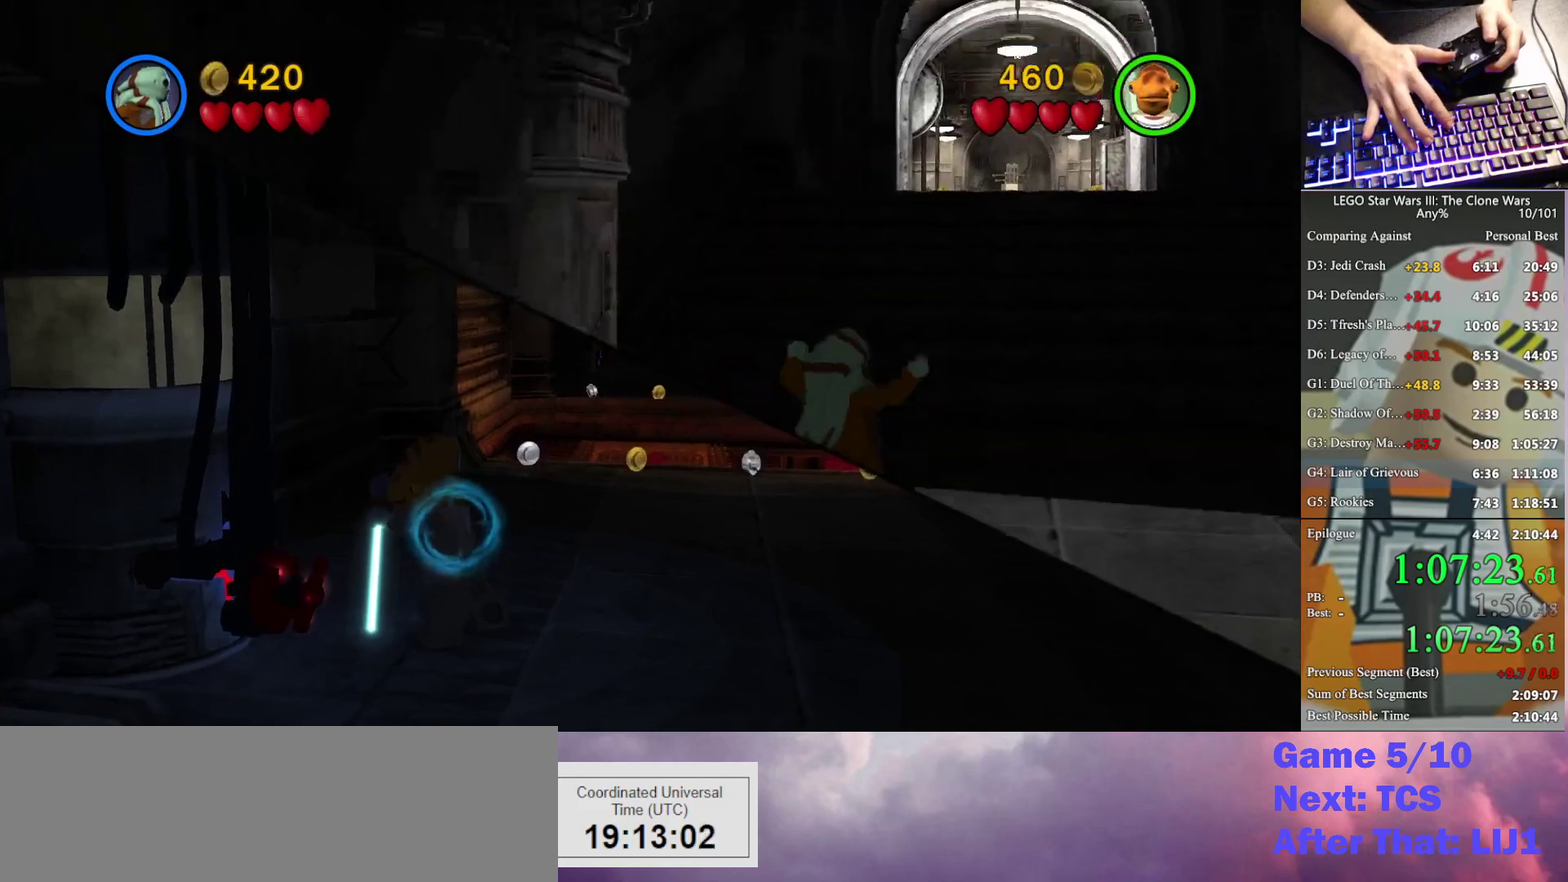
{"buttons": [], "left_stick": "up", "right_stick": "center", "events": [[167, "A", "down"], [367, "A", "up"]]}
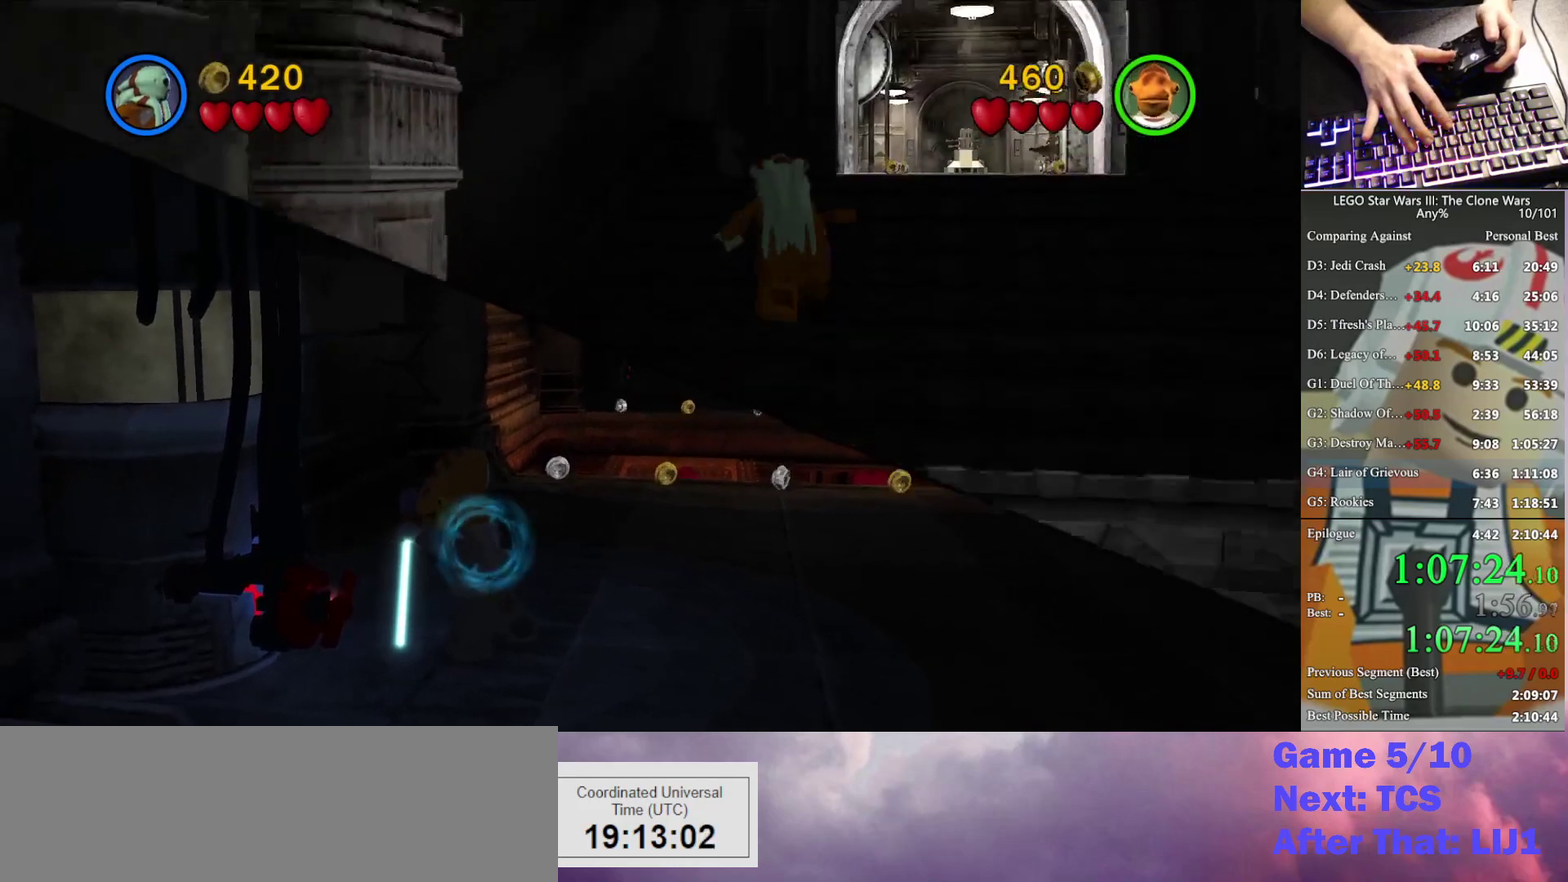
{"buttons": [], "left_stick": "up", "right_stick": "center", "events": [[167, "A", "down"], [333, "A", "up"], [333, "left_stick", "up-right"], [500, "left_stick", "up"]]}
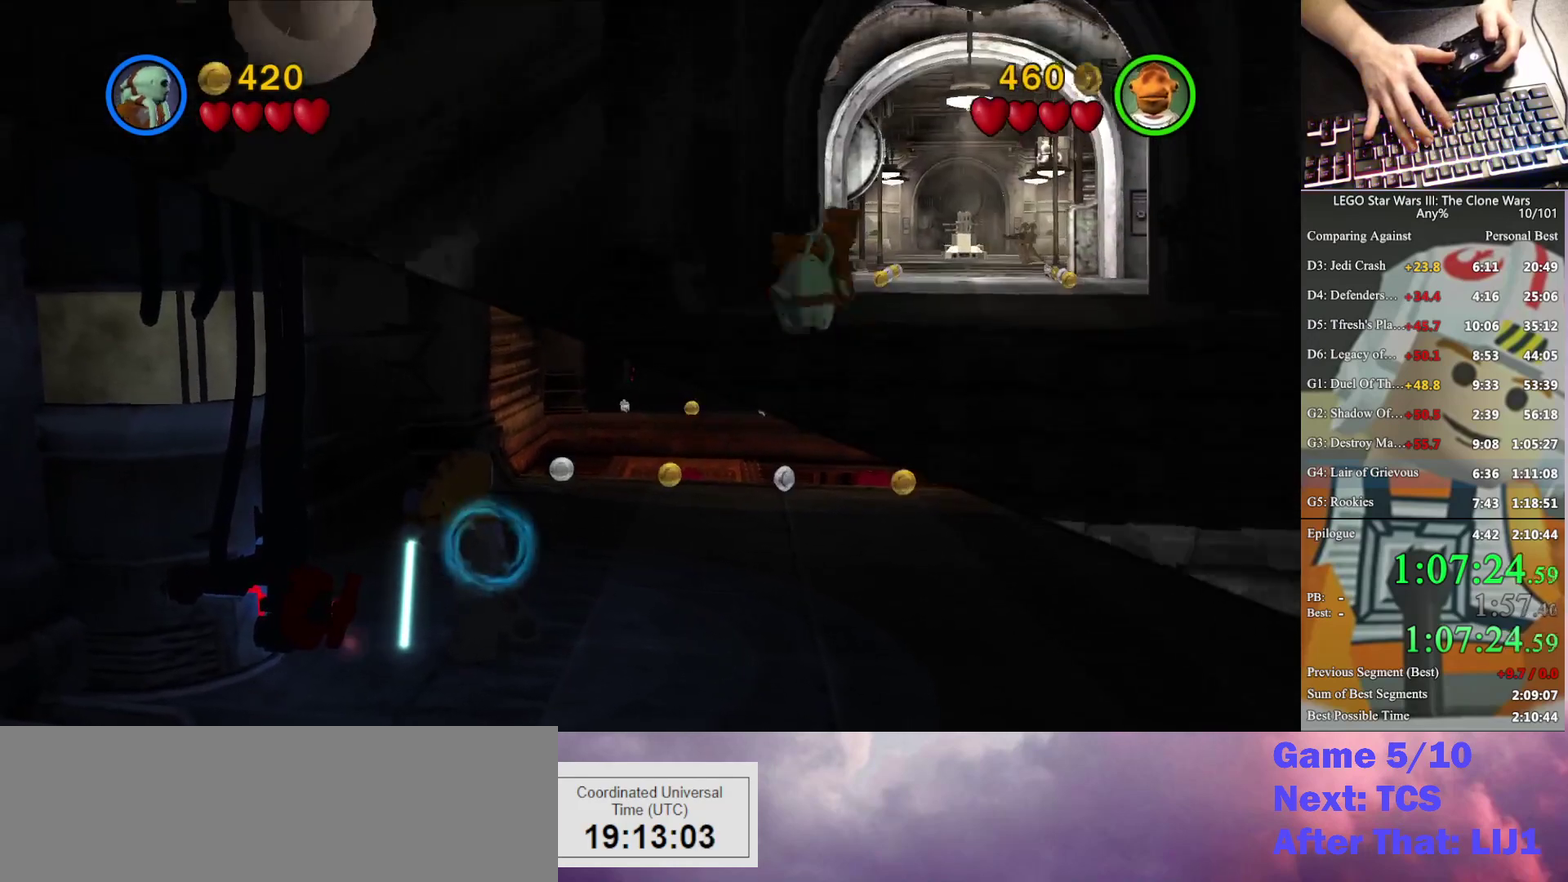
{"buttons": [], "left_stick": "up", "right_stick": "center", "events": [[267, "A", "down"], [433, "A", "up"]]}
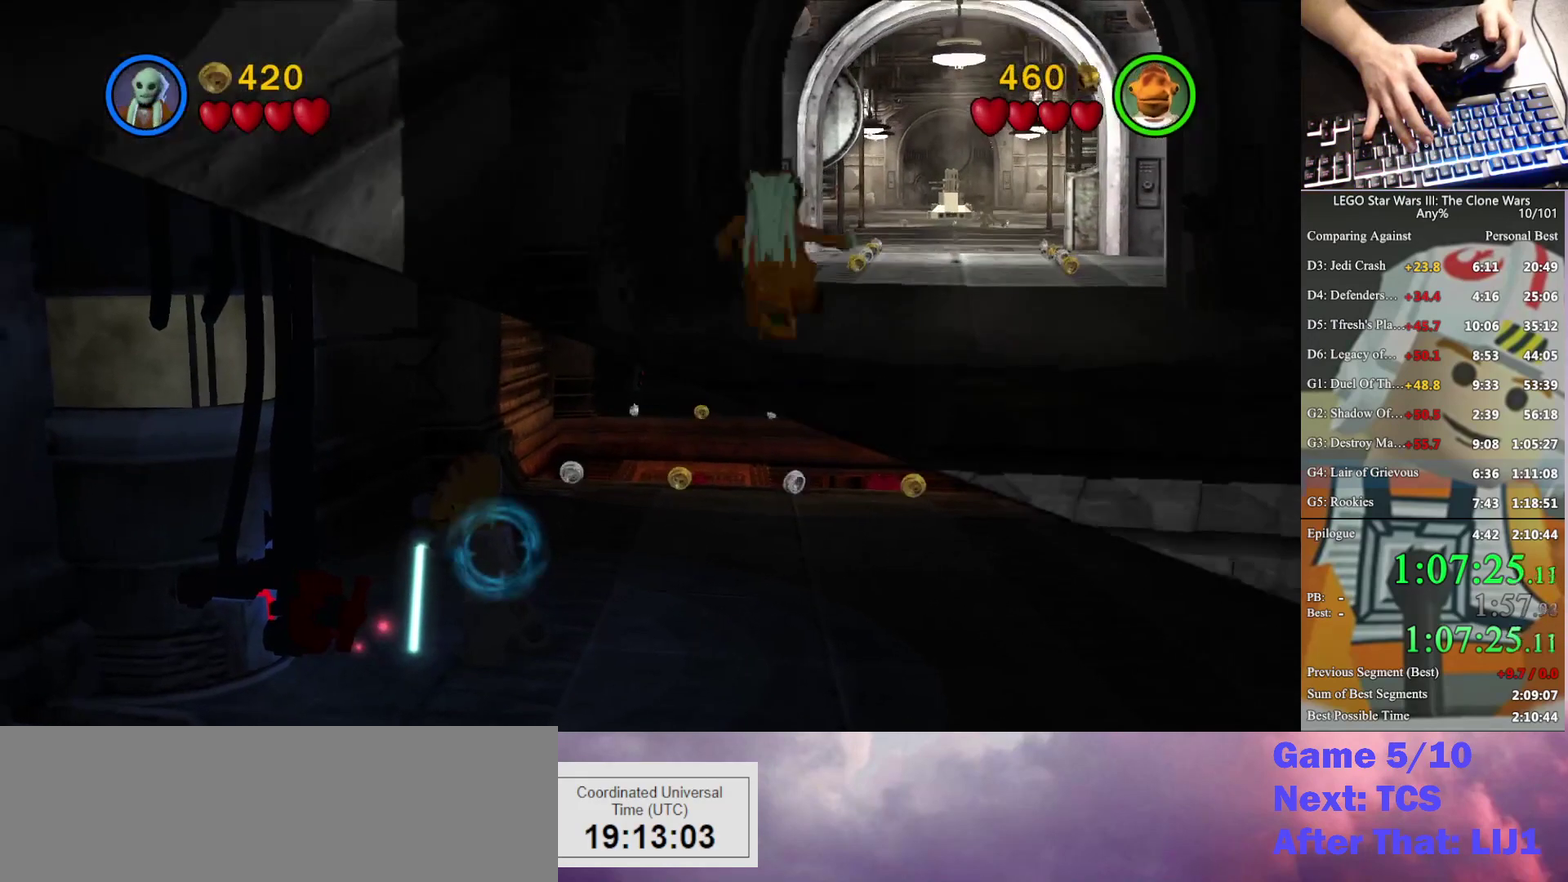
{"buttons": [], "left_stick": "up", "right_stick": "center", "events": [[233, "A", "down"], [400, "A", "up"]]}
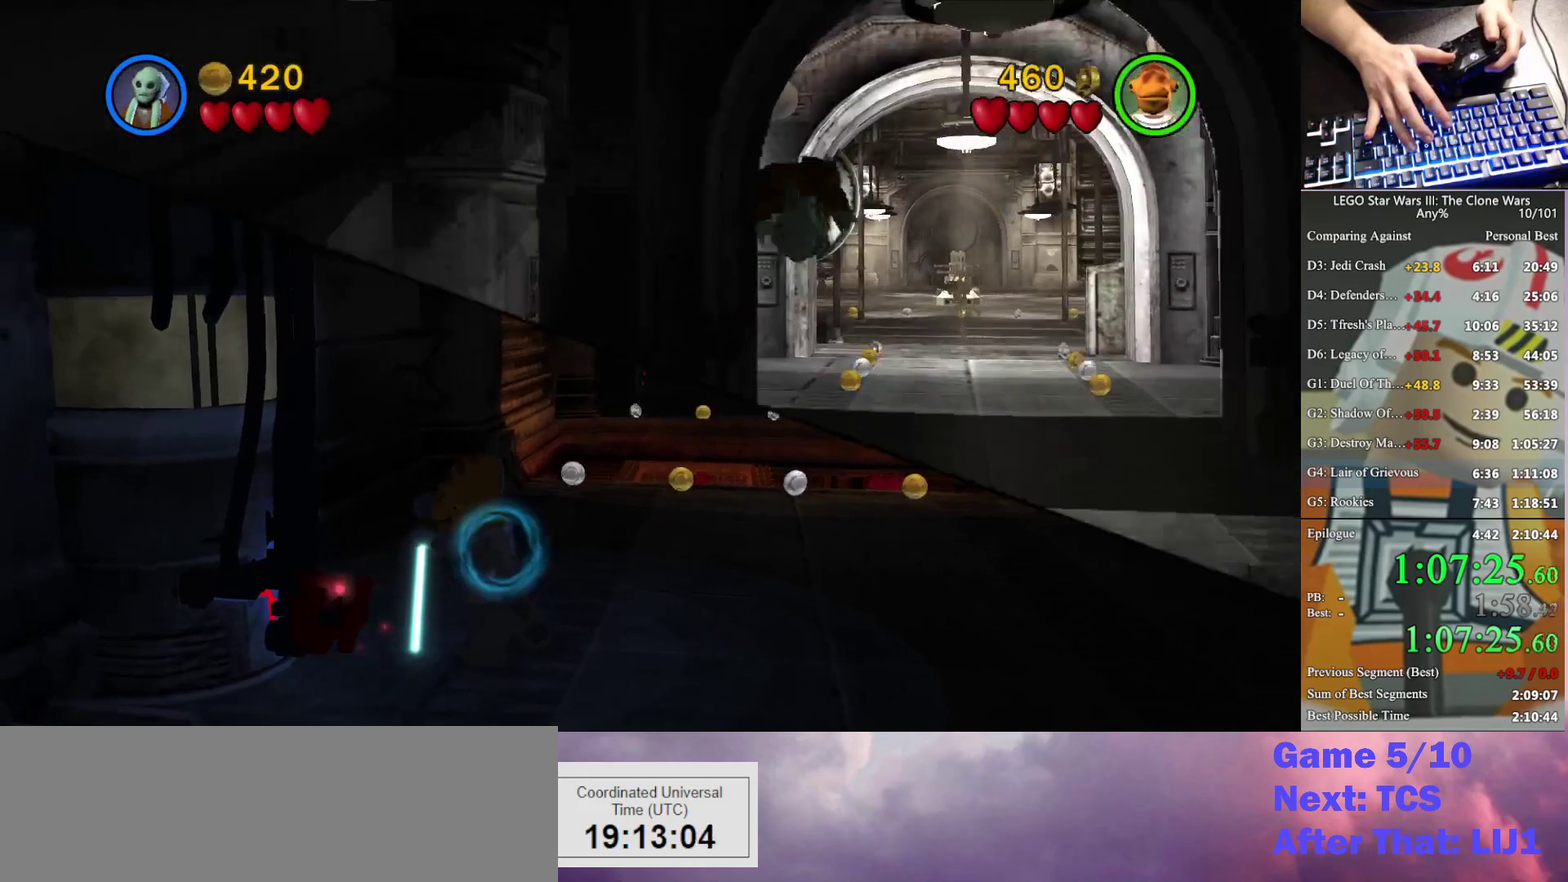
{"buttons": [], "left_stick": "up", "right_stick": "center", "events": []}
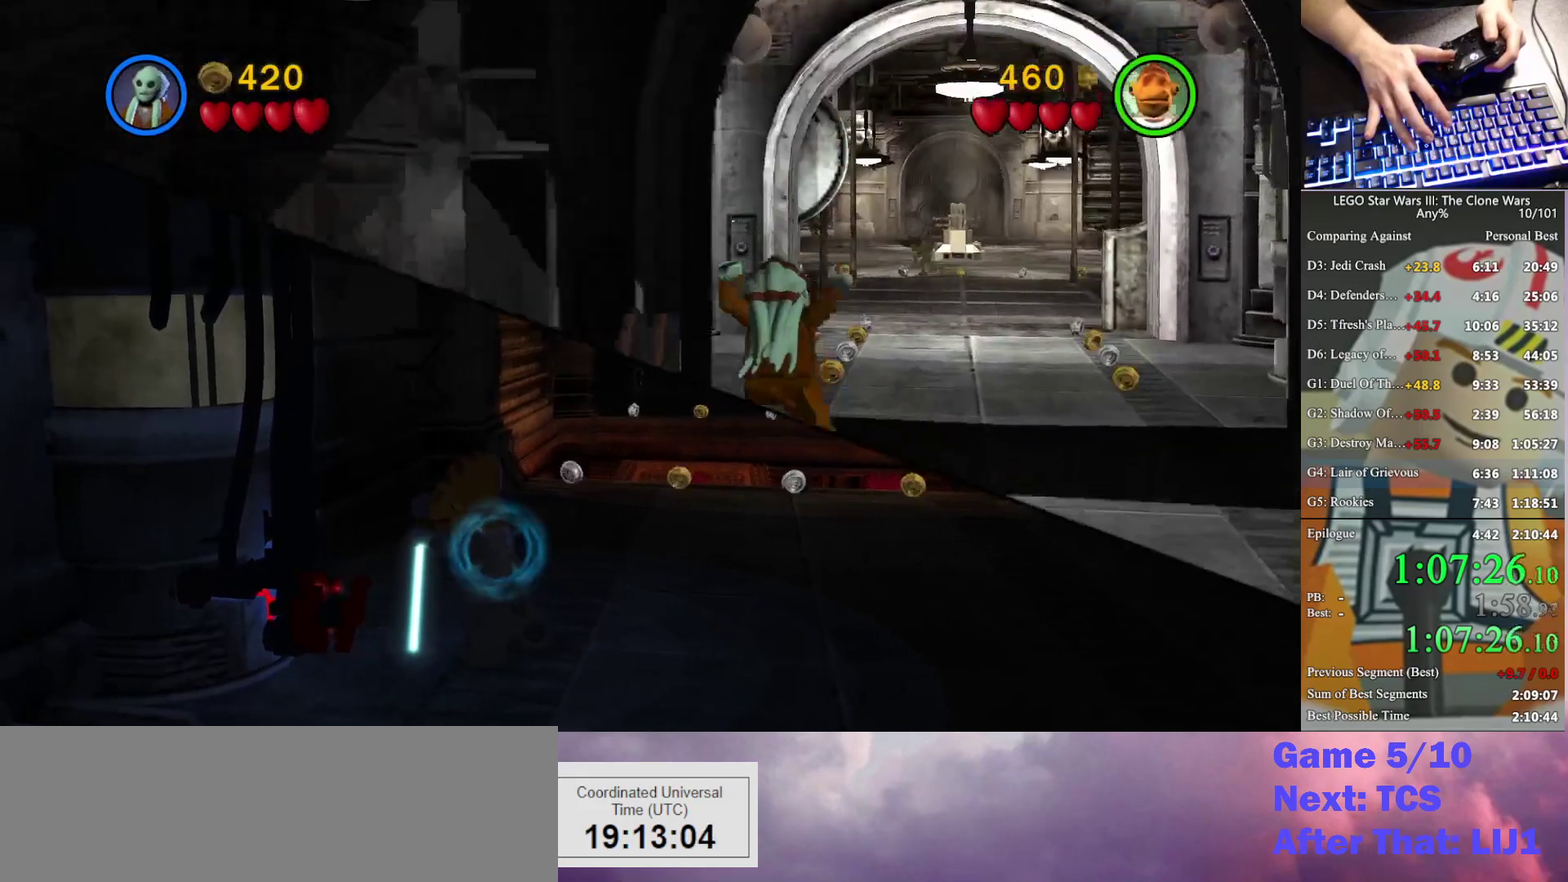
{"buttons": ["A"], "left_stick": "up", "right_stick": "center", "events": [[67, "A", "down"], [133, "A", "up"], [500, "A", "down"]]}
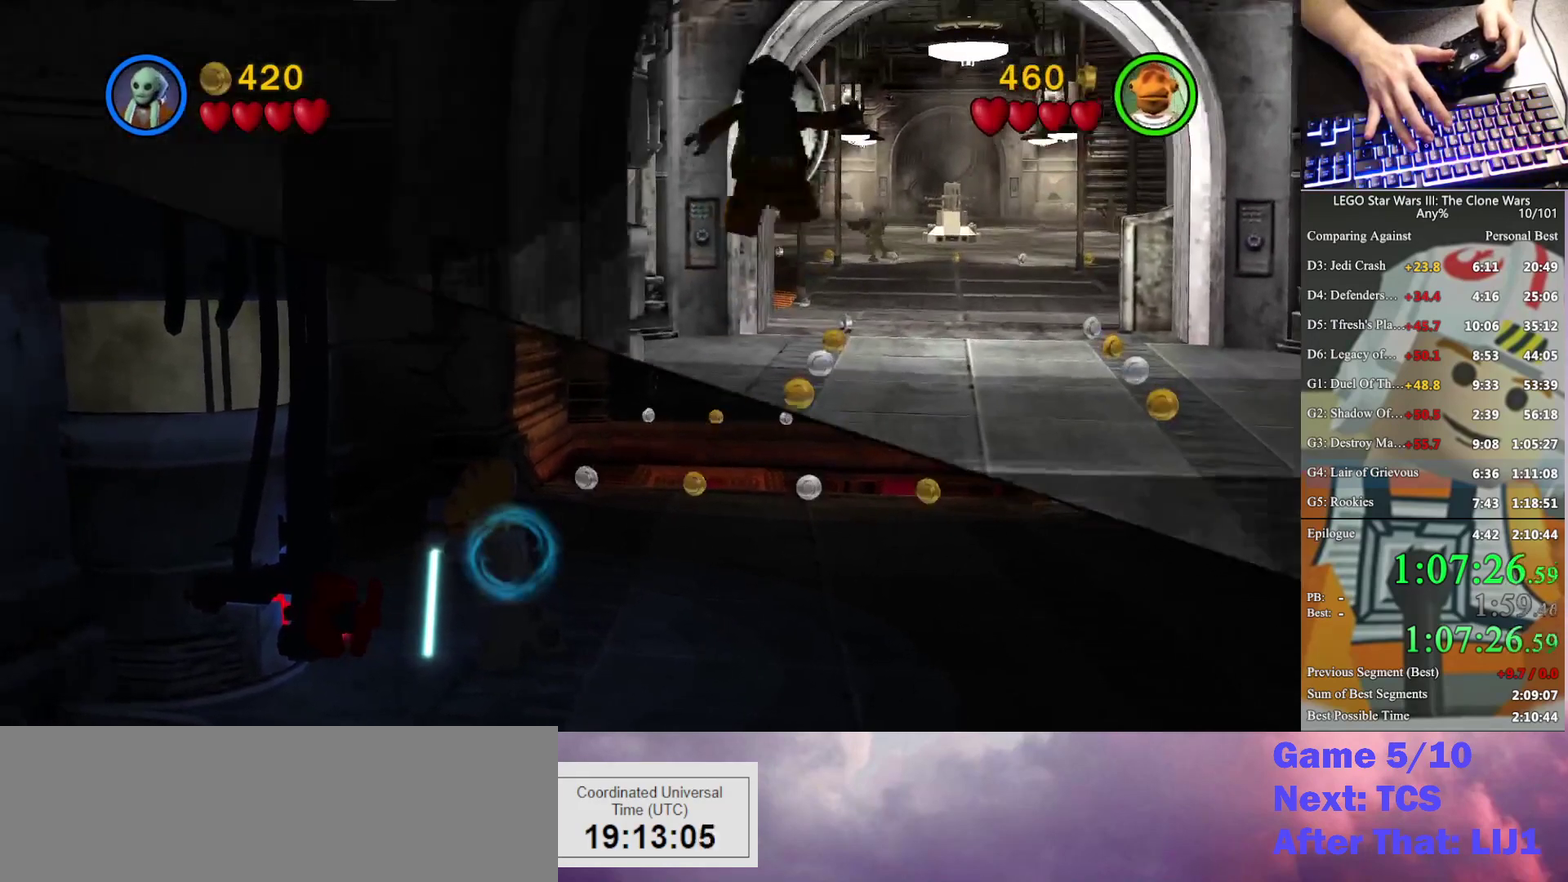
{"buttons": [], "left_stick": "up-right", "right_stick": "center", "events": [[100, "A", "up"], [300, "left_stick", "up-right"]]}
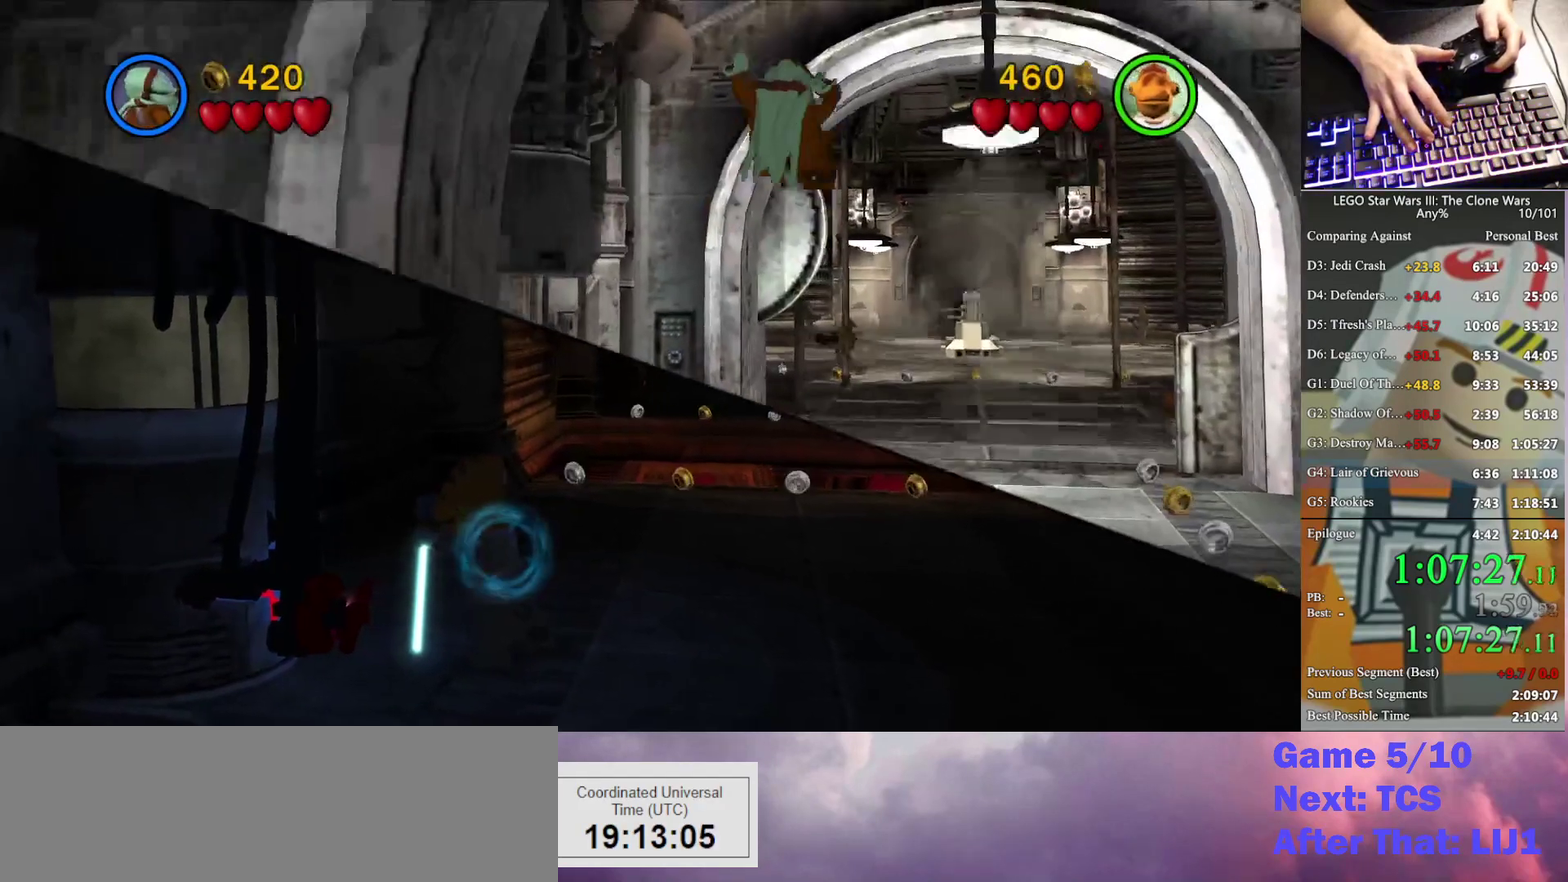
{"buttons": [], "left_stick": "up-right", "right_stick": "center", "events": [[300, "A", "down"], [467, "A", "up"]]}
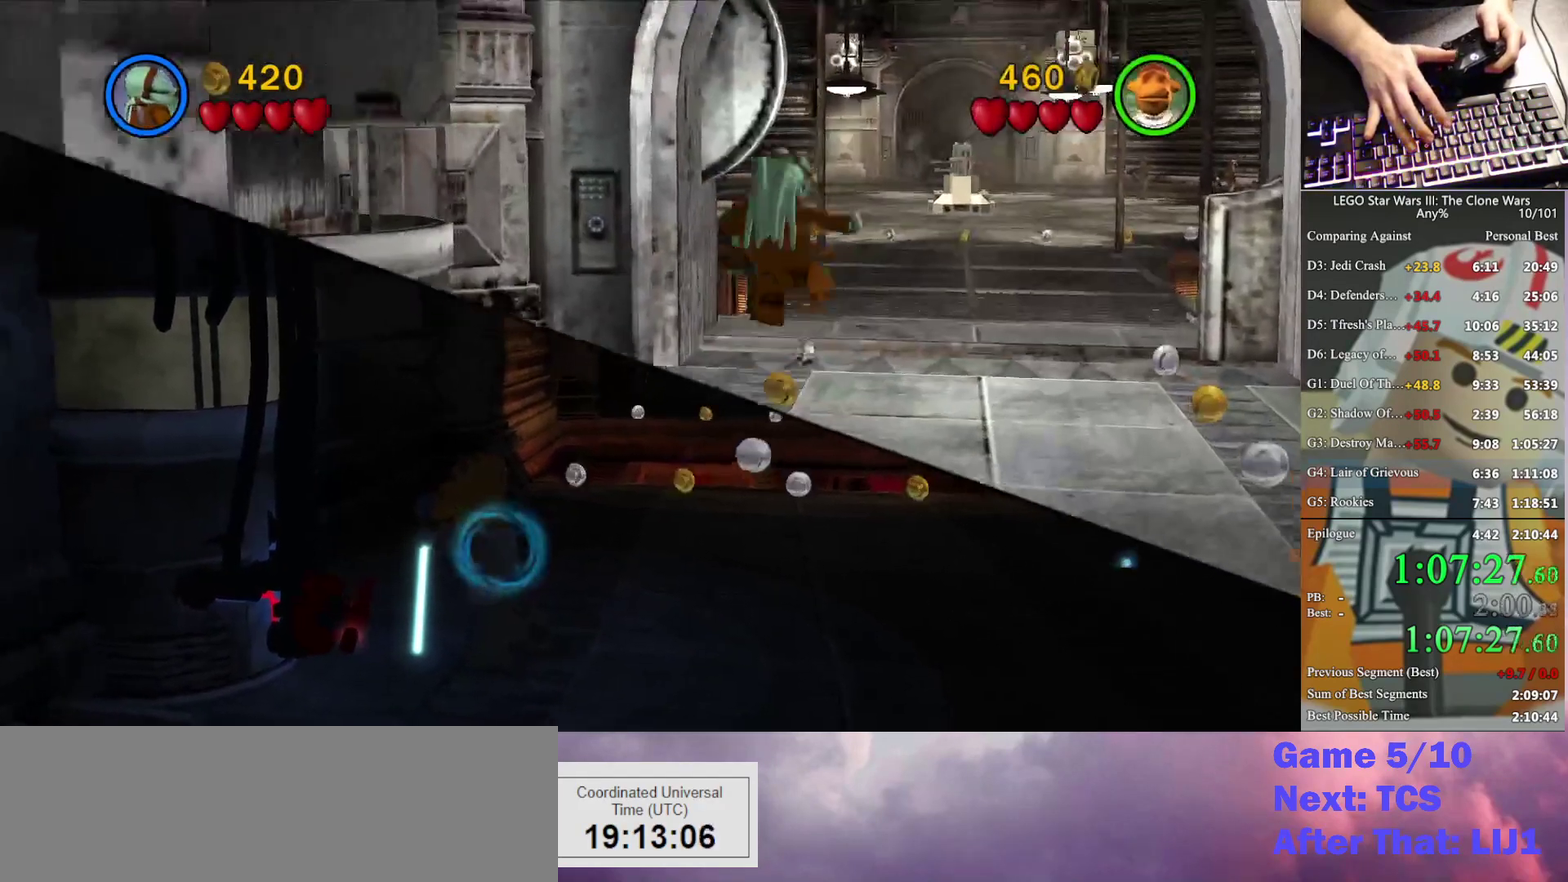
{"buttons": [], "left_stick": "up", "right_stick": "center", "events": [[100, "left_stick", "up"], [267, "A", "down"], [400, "A", "up"]]}
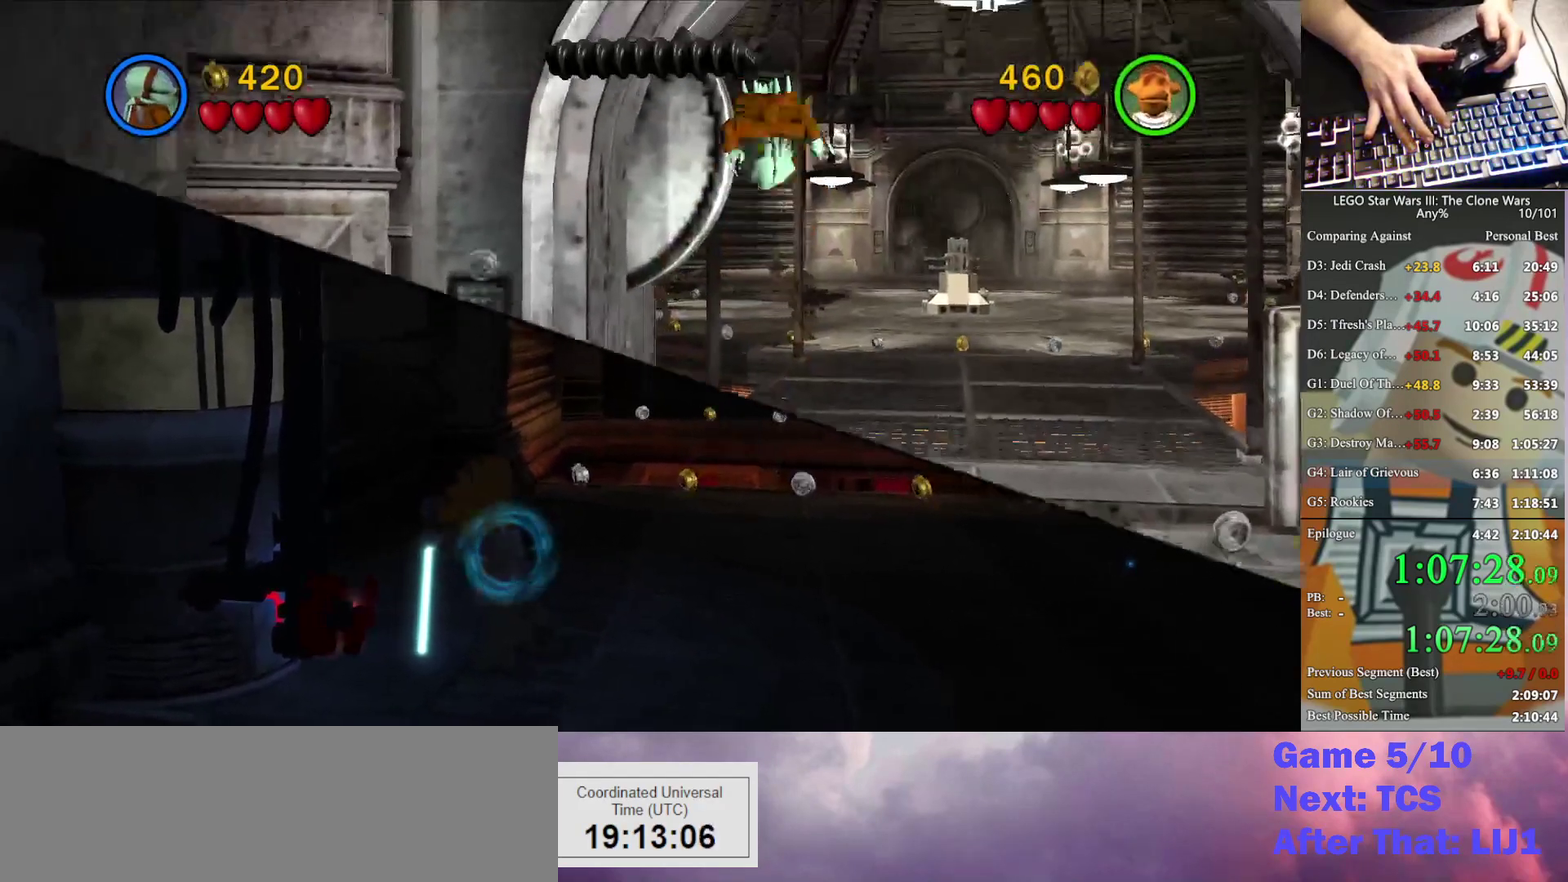
{"buttons": [], "left_stick": "up", "right_stick": "center", "events": [[167, "left_stick", "up-right"], [500, "left_stick", "up"]]}
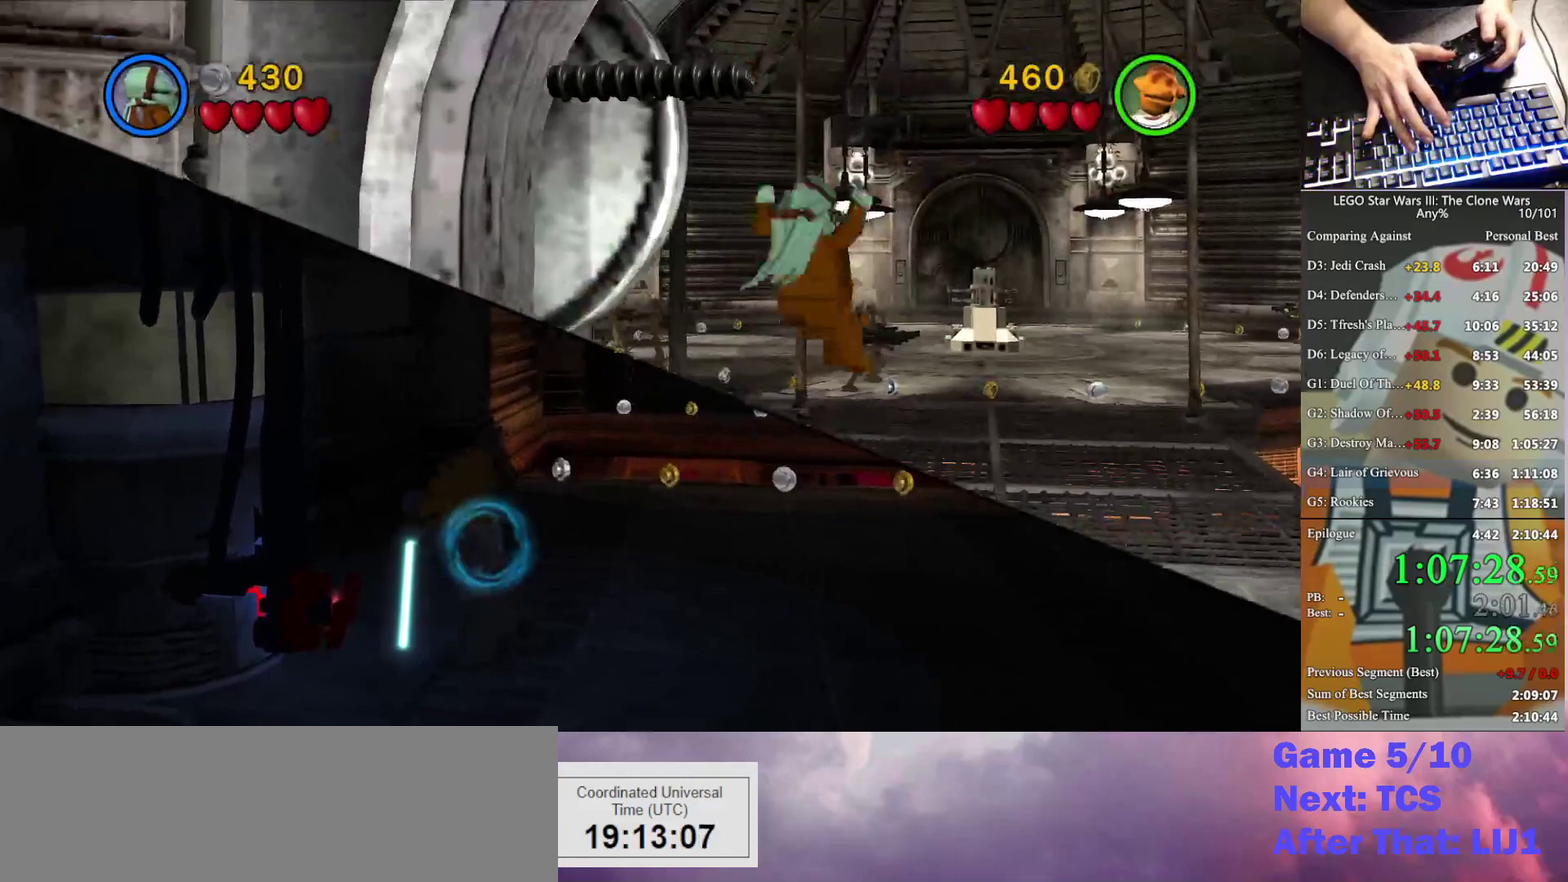
{"buttons": [], "left_stick": "up", "right_stick": "center", "events": []}
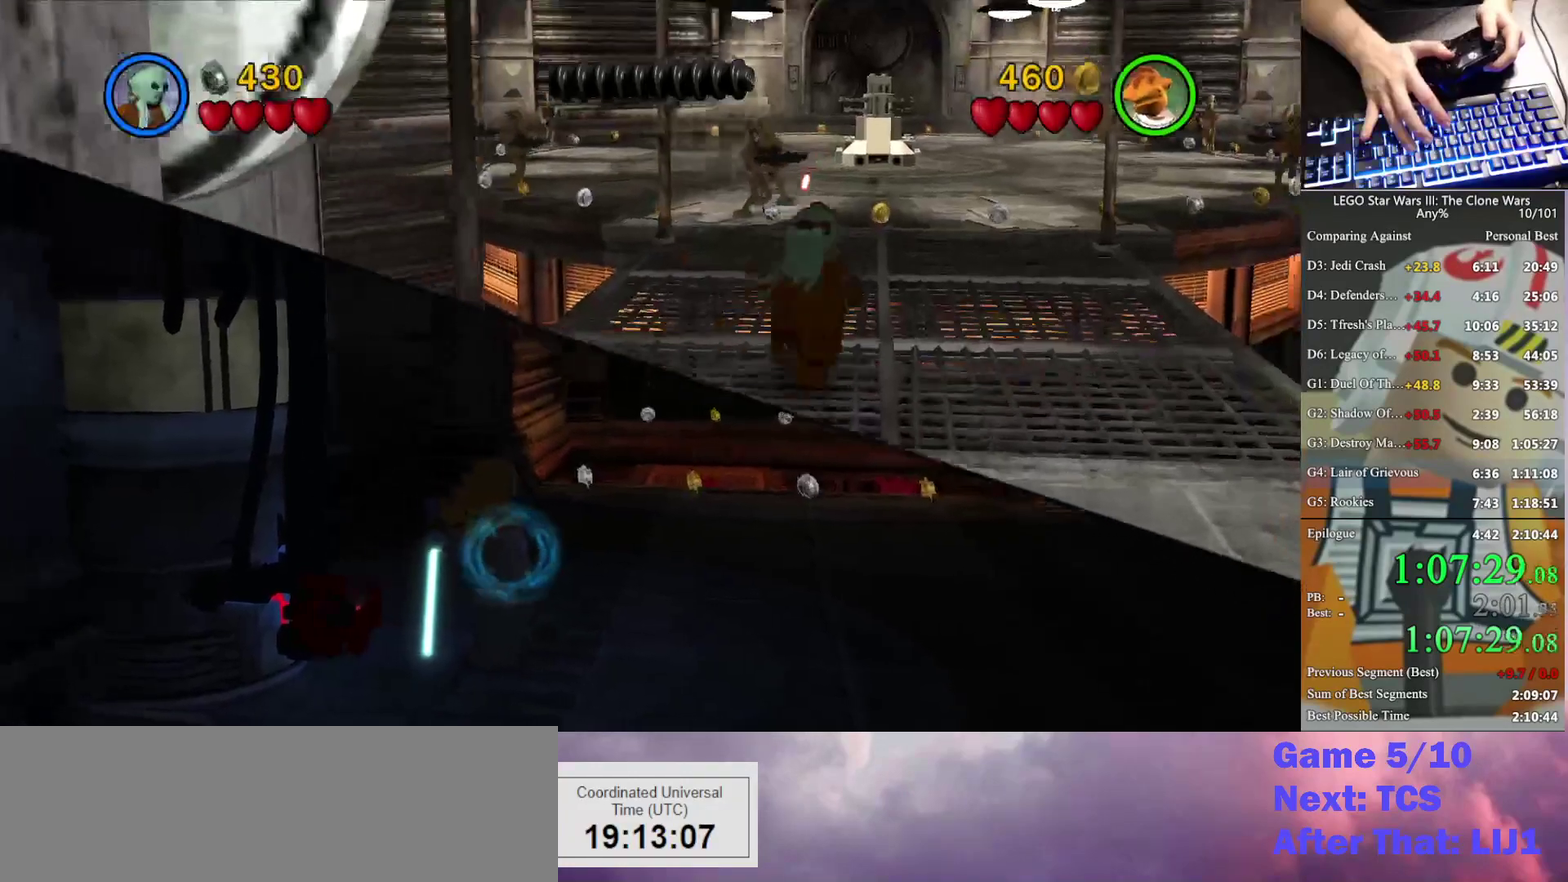
{"buttons": [], "left_stick": "up", "right_stick": "center", "events": [[67, "B", "down"], [133, "B", "up"], [267, "X", "down"], [367, "X", "up"]]}
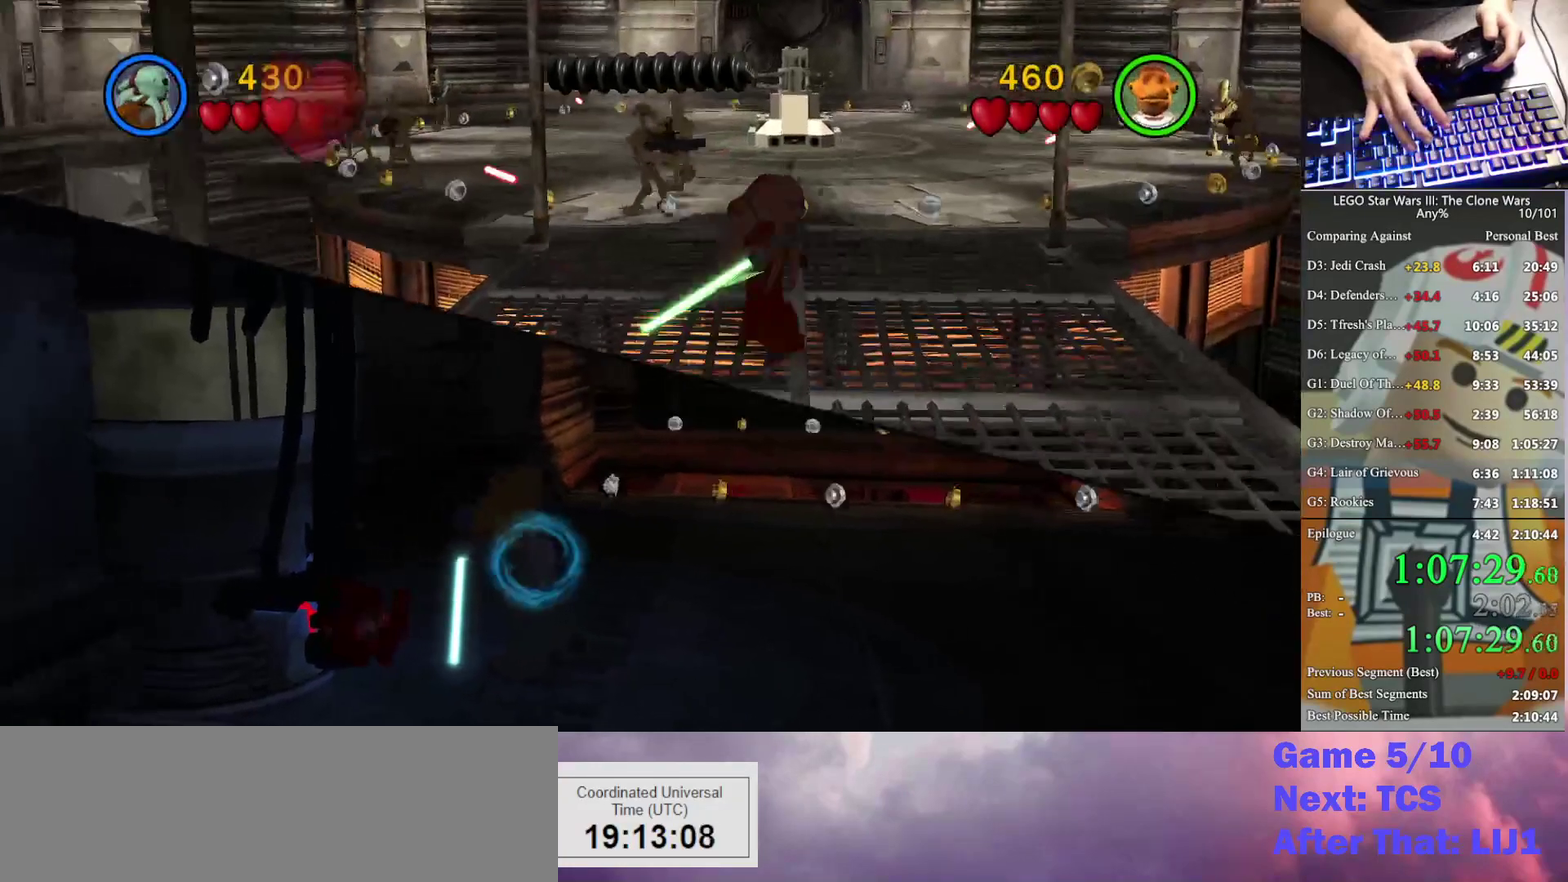
{"buttons": [], "left_stick": "up", "right_stick": "center", "events": [[200, "X", "down"], [300, "X", "up"], [400, "X", "down"], [500, "X", "up"]]}
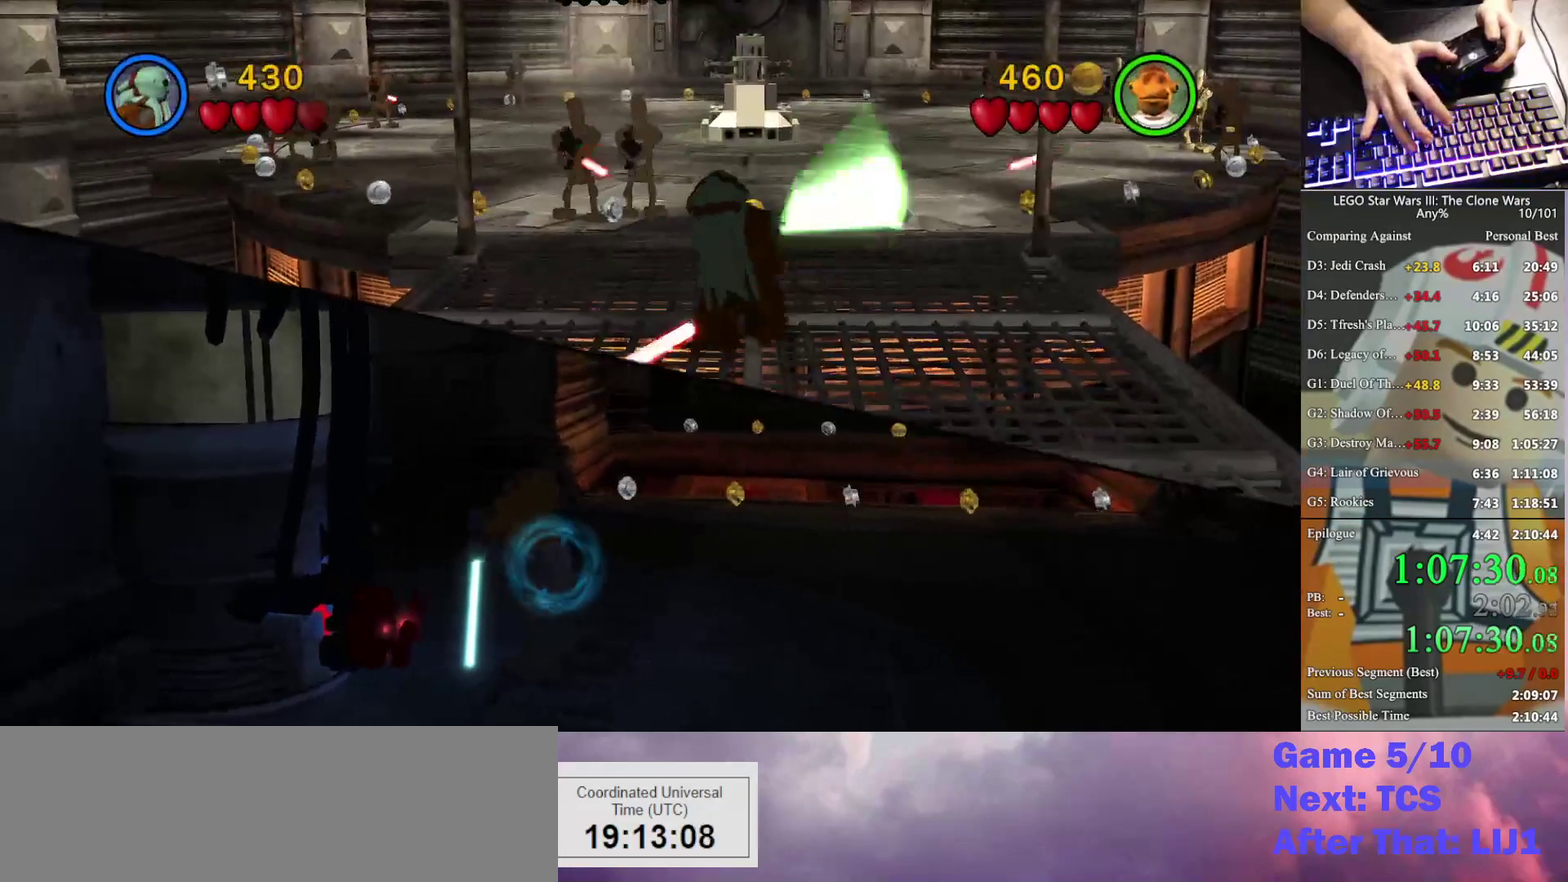
{"buttons": [], "left_stick": "up", "right_stick": "center", "events": [[100, "X", "down"], [200, "X", "up"], [333, "X", "down"], [400, "X", "up"]]}
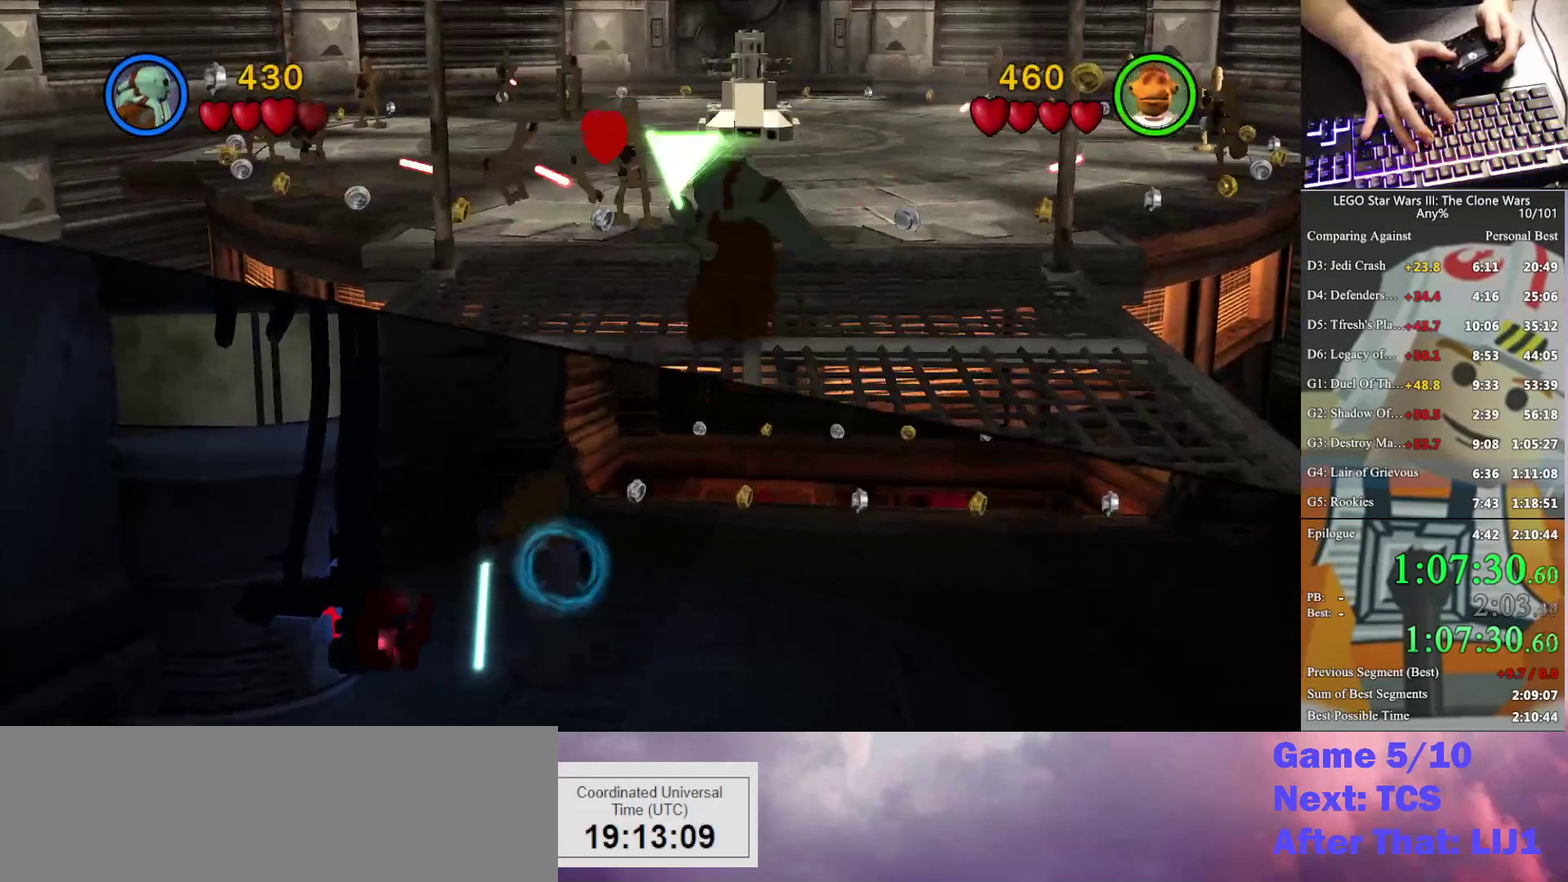
{"buttons": ["X"], "left_stick": "up", "right_stick": "center", "events": [[33, "X", "down"], [100, "X", "up"], [233, "X", "down"], [300, "X", "up"], [400, "X", "down"]]}
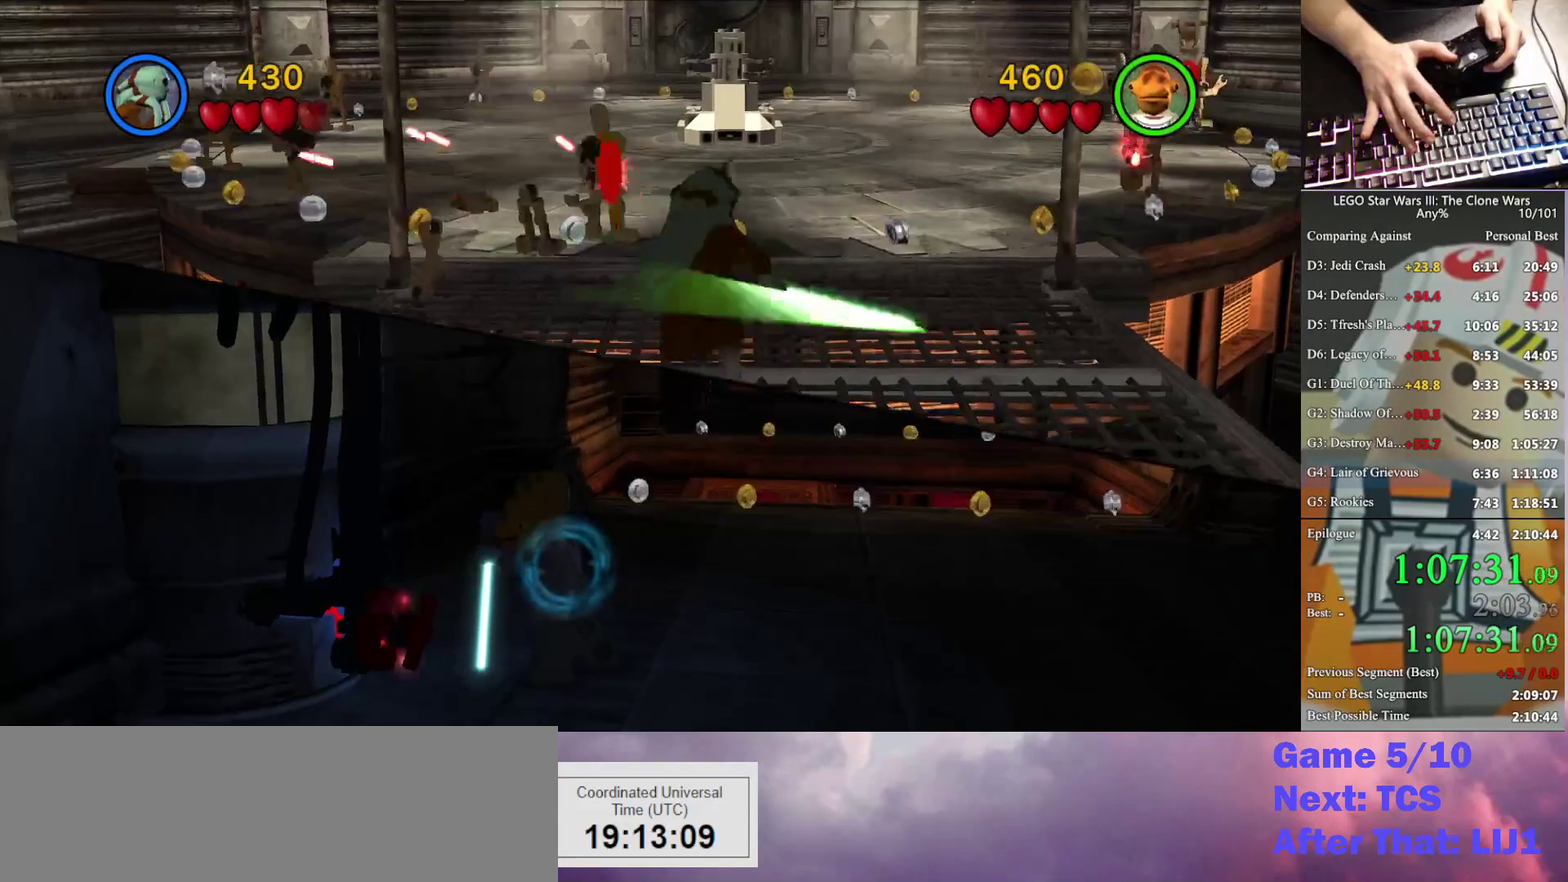
{"buttons": [], "left_stick": "up", "right_stick": "center", "events": [[33, "X", "up"], [133, "X", "down"], [200, "X", "up"], [300, "X", "down"], [400, "X", "up"]]}
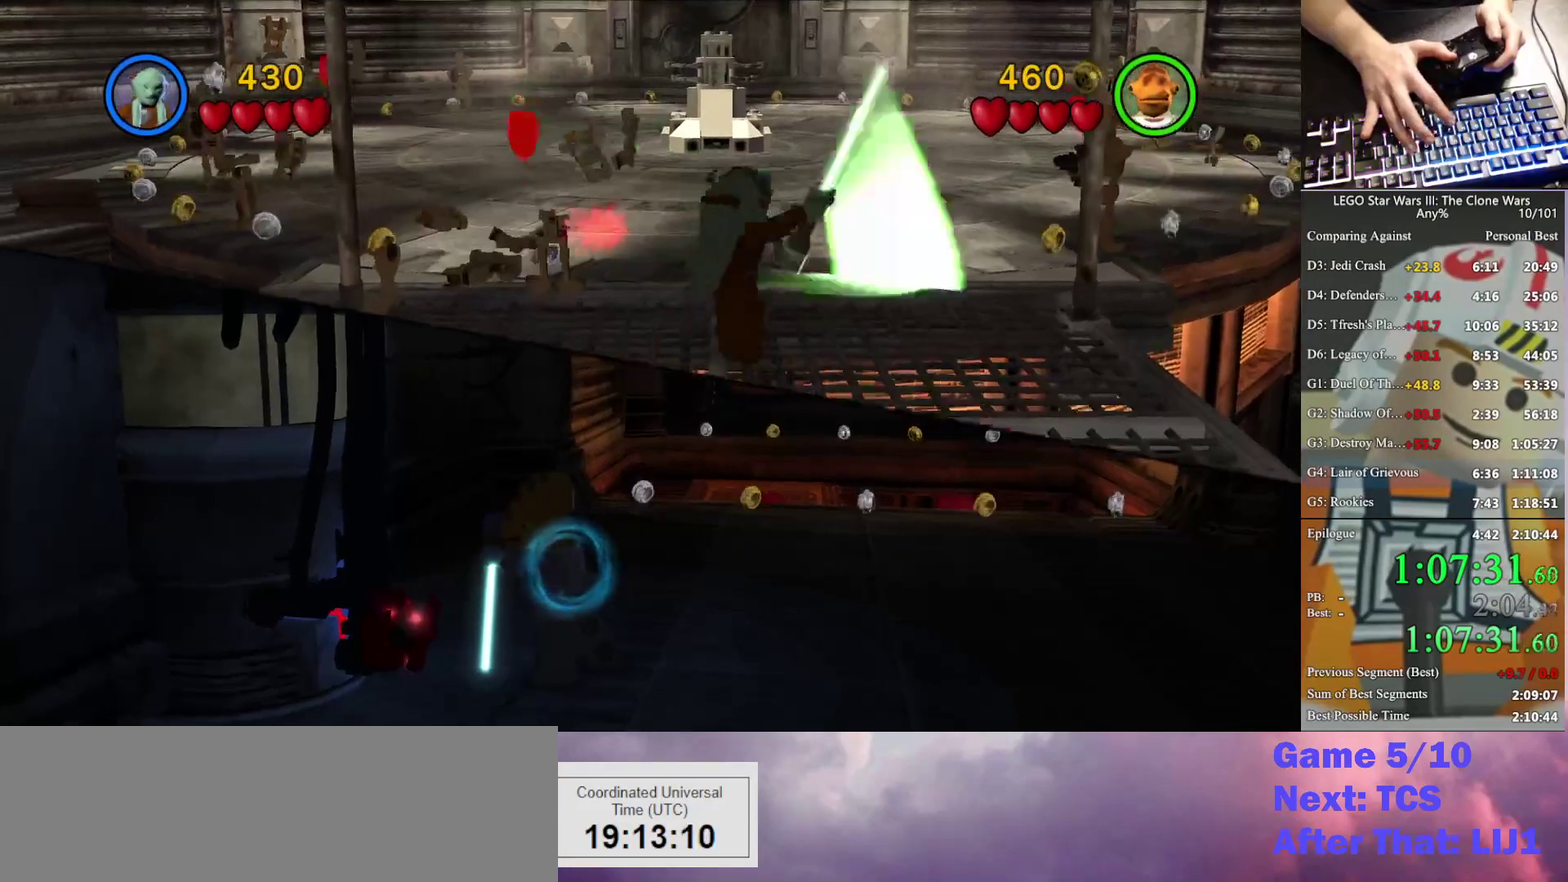
{"buttons": ["X"], "left_stick": "up", "right_stick": "center", "events": [[33, "X", "down"], [133, "X", "up"], [233, "X", "down"], [333, "X", "up"], [467, "X", "down"]]}